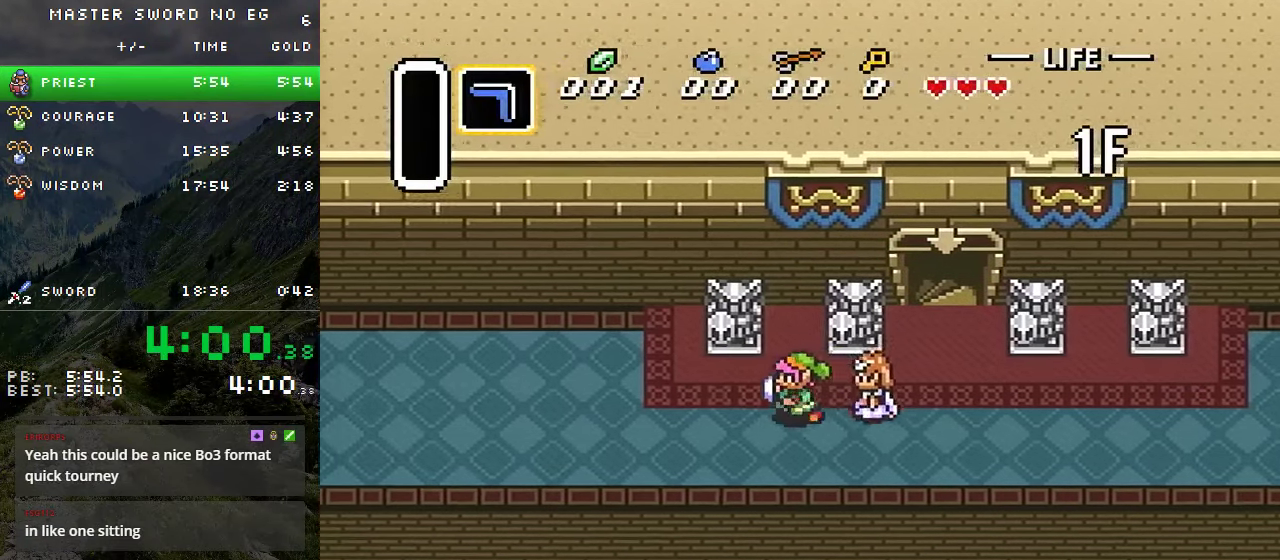
Gameplay with a controller (Nintendo layout); each line is a JSON object with the inputs held at the frame after it. "events" lists button and stick changes between this image and that frame as [ms after this image, input, new state], when the widget could be followed in between. Not read: A L3 R3 X Y.
{"buttons": ["DPAD_LEFT"], "events": []}
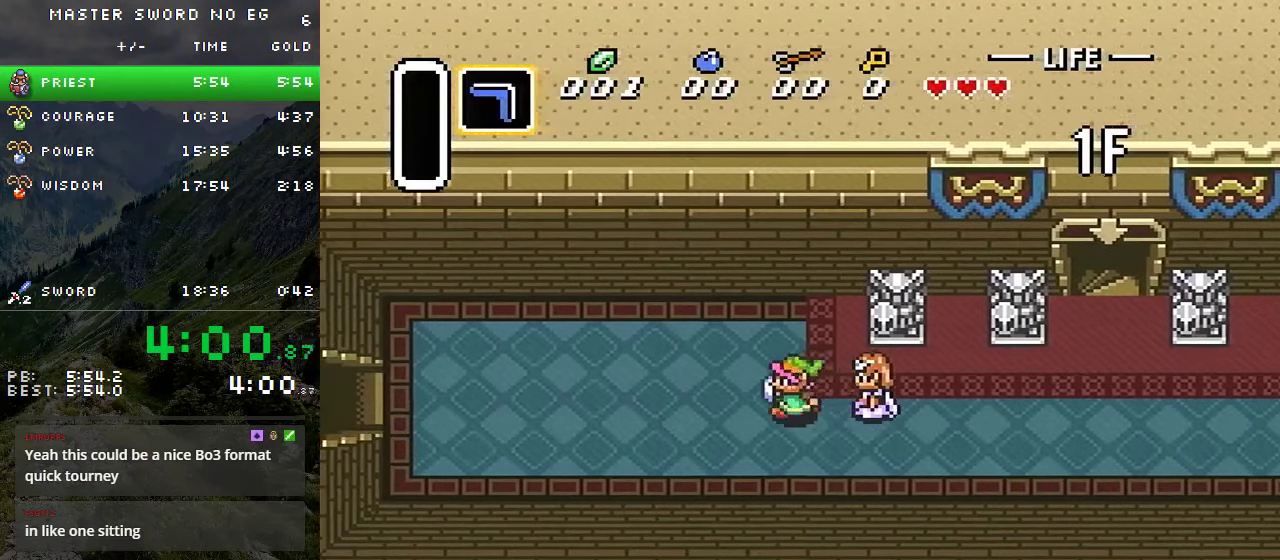
{"buttons": ["DPAD_LEFT"], "events": []}
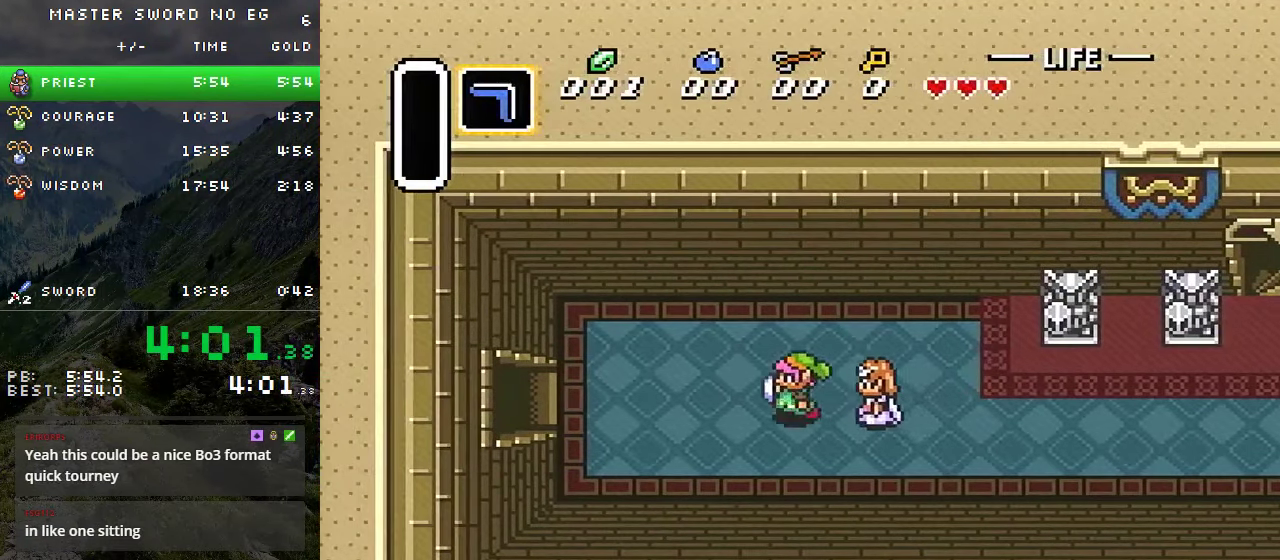
{"buttons": ["DPAD_LEFT"], "events": []}
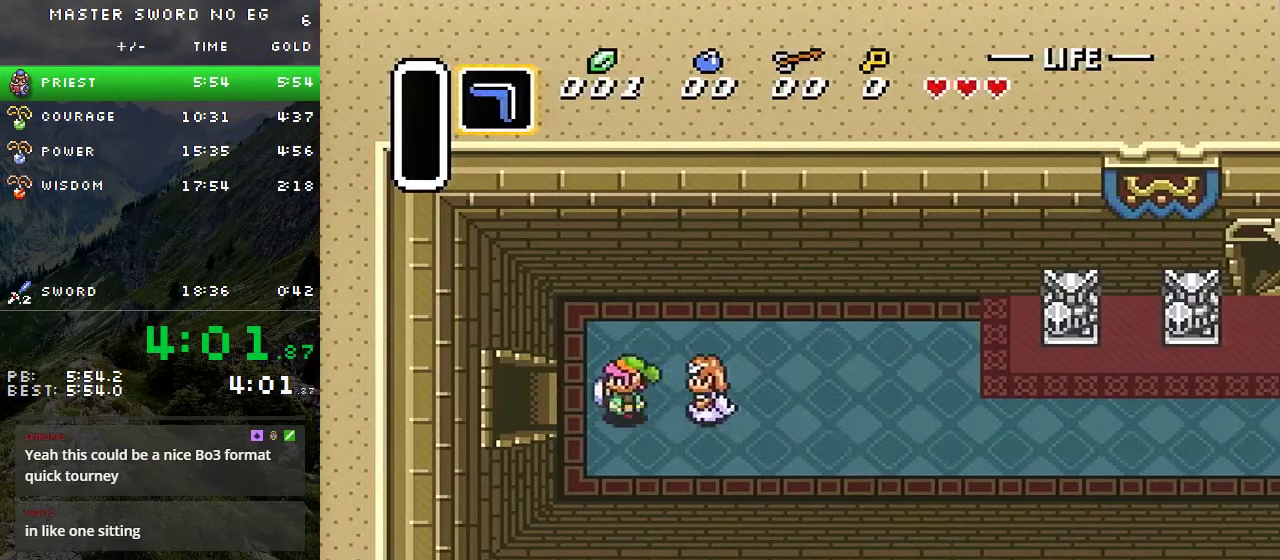
{"buttons": ["DPAD_LEFT"], "events": []}
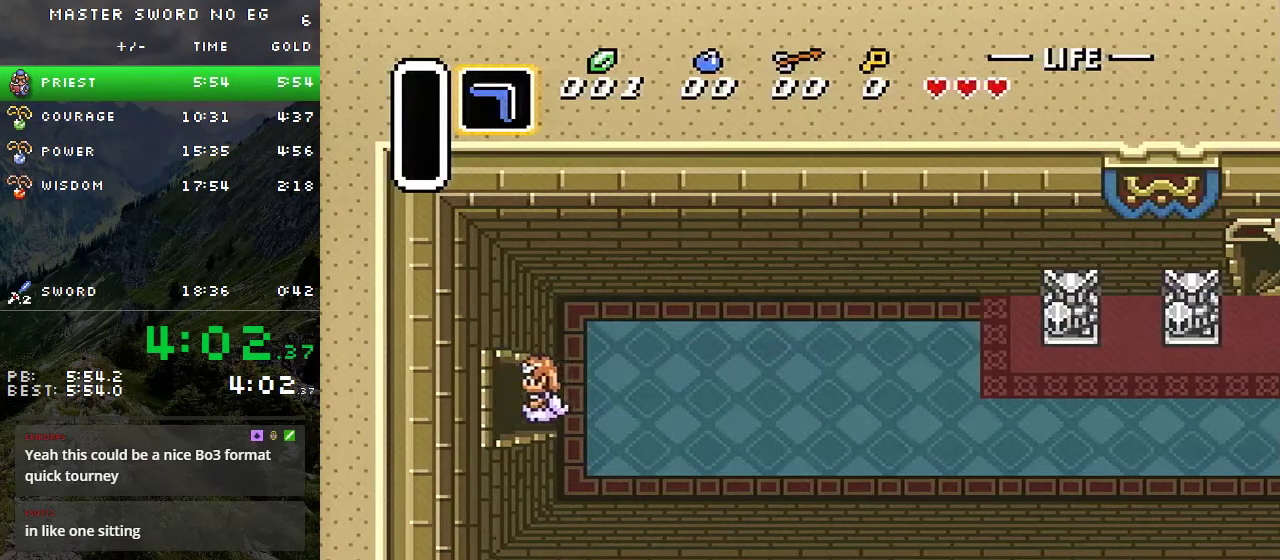
{"buttons": ["DPAD_LEFT"], "events": []}
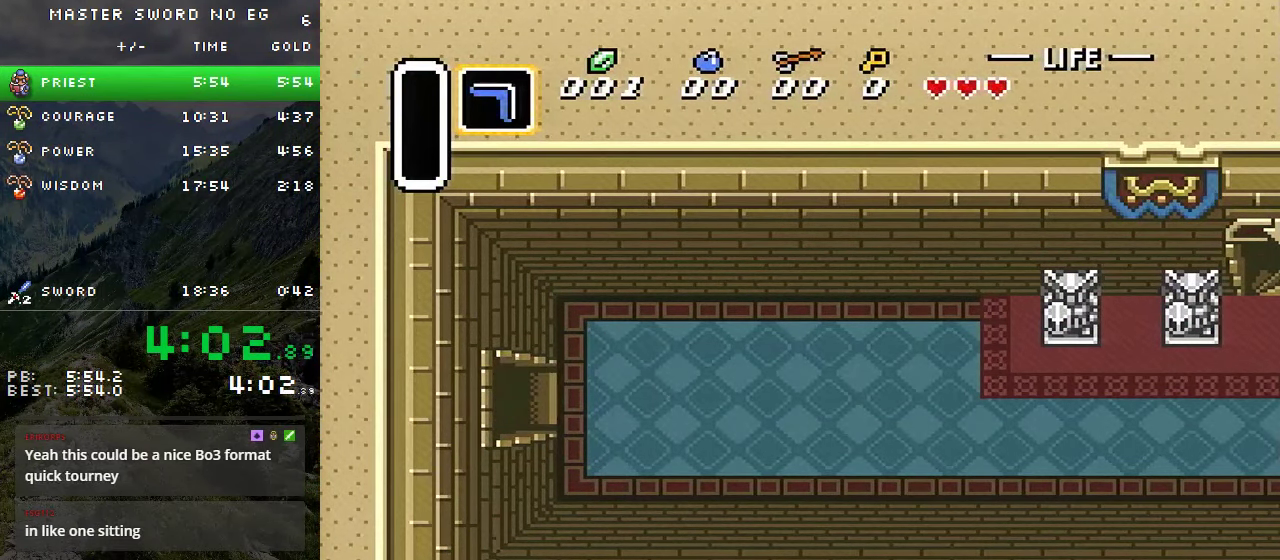
{"buttons": [], "events": [[300, "DPAD_LEFT", "up"]]}
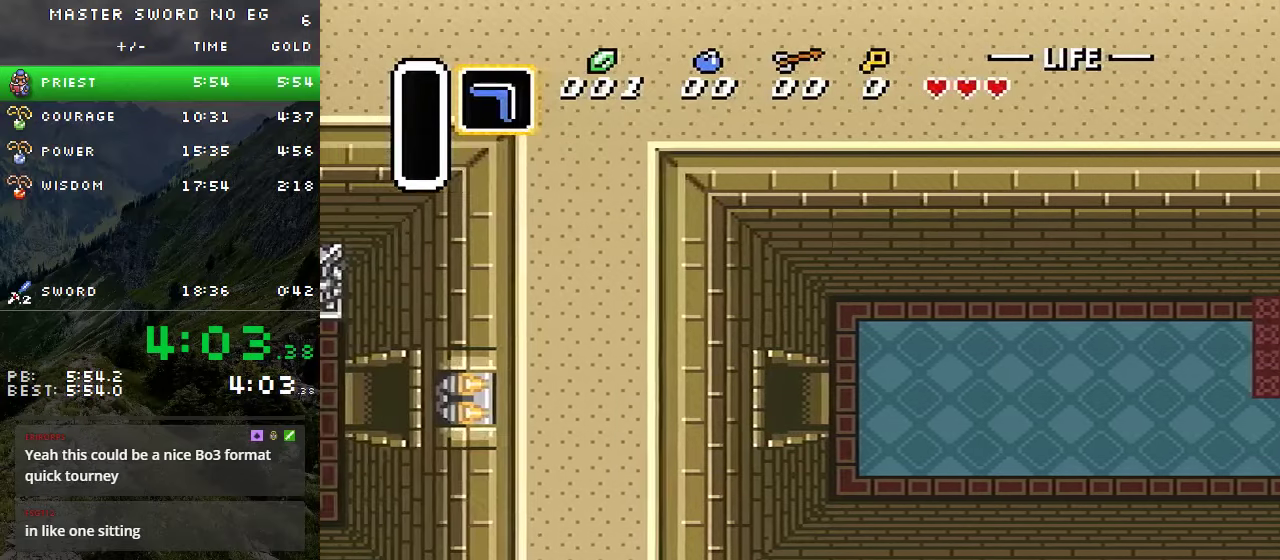
{"buttons": ["DPAD_DOWN", "DPAD_LEFT"], "events": [[283, "DPAD_DOWN", "down"], [317, "DPAD_LEFT", "down"]]}
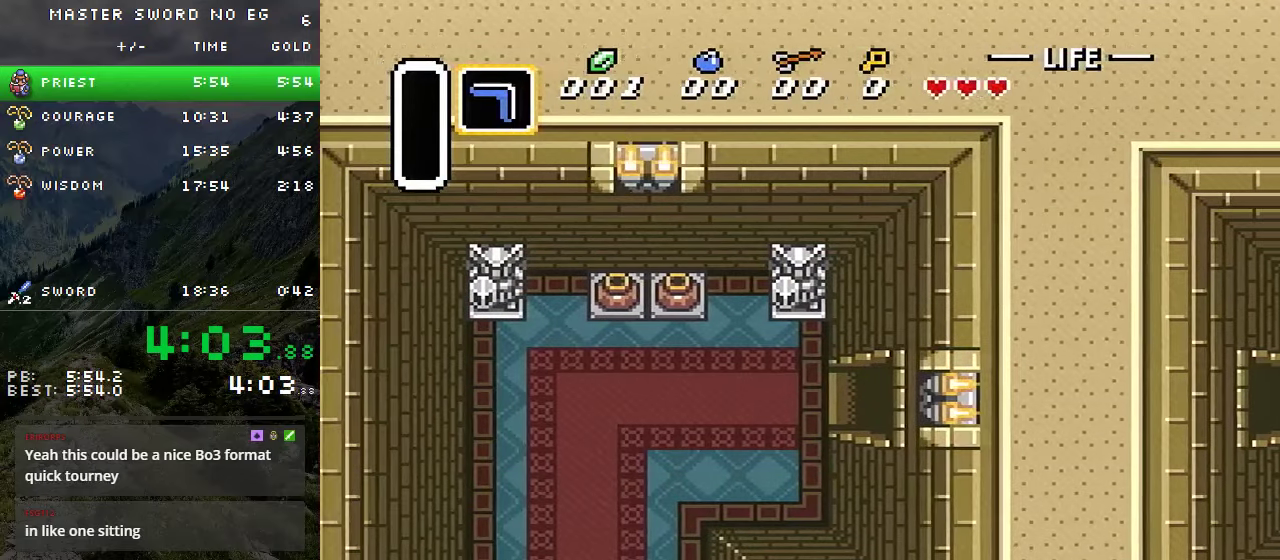
{"buttons": ["DPAD_DOWN", "DPAD_LEFT"], "events": []}
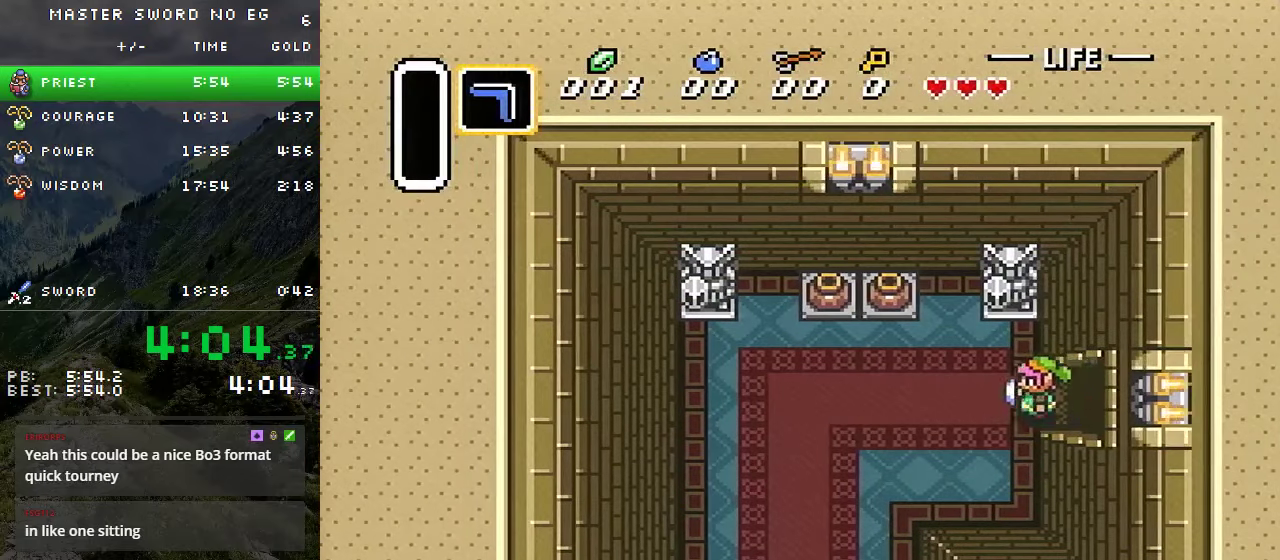
{"buttons": ["DPAD_DOWN", "DPAD_LEFT"], "events": []}
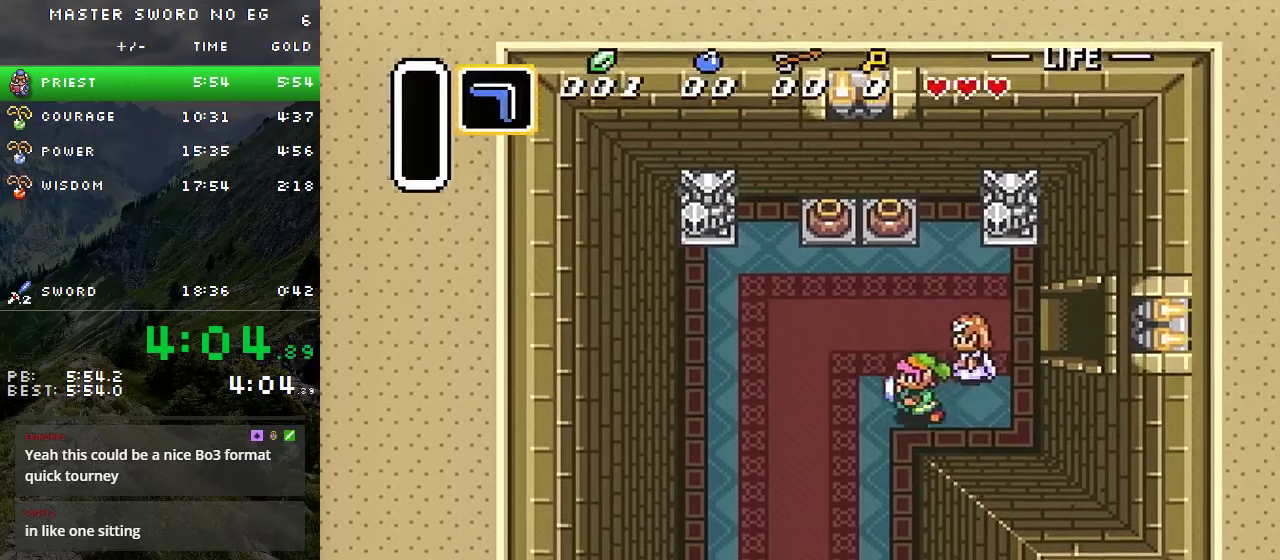
{"buttons": ["DPAD_DOWN"], "events": [[67, "DPAD_LEFT", "up"]]}
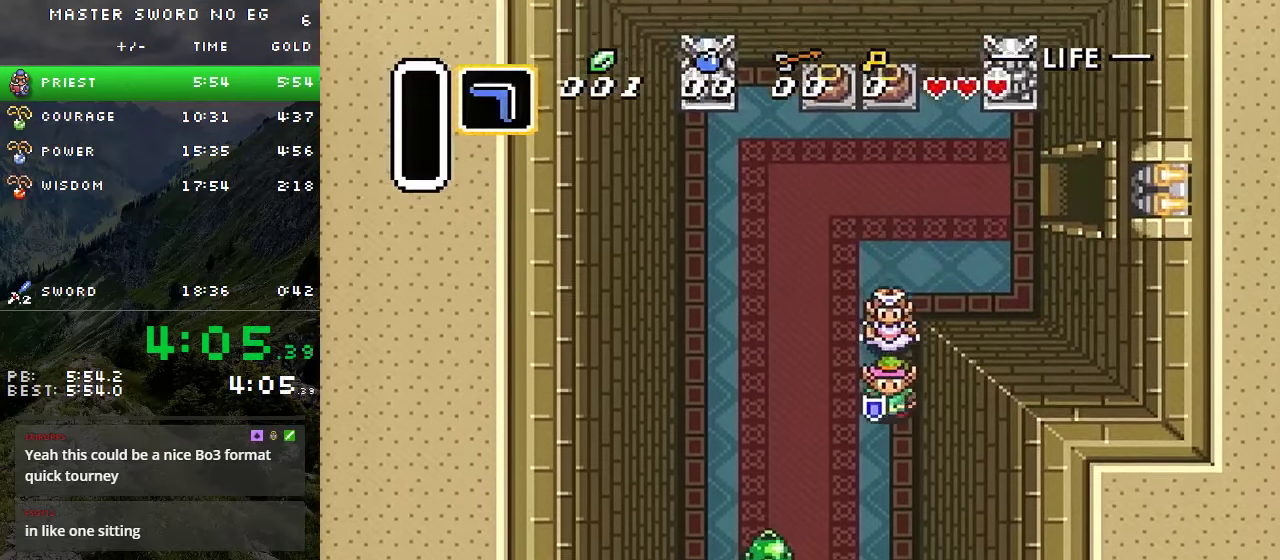
{"buttons": ["DPAD_DOWN"], "events": []}
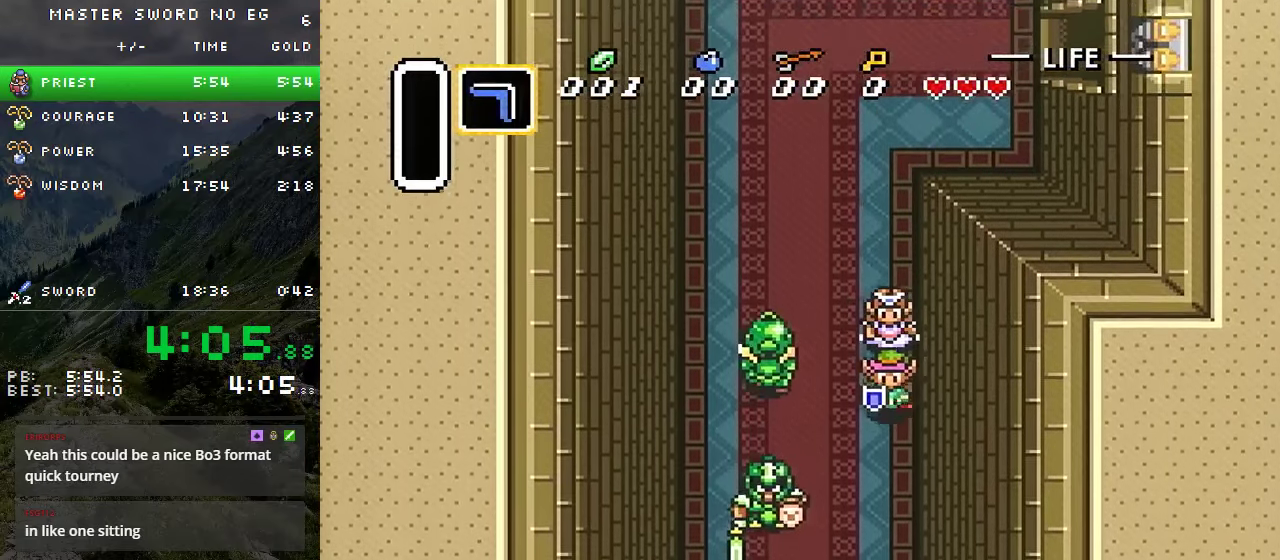
{"buttons": ["DPAD_DOWN"], "events": []}
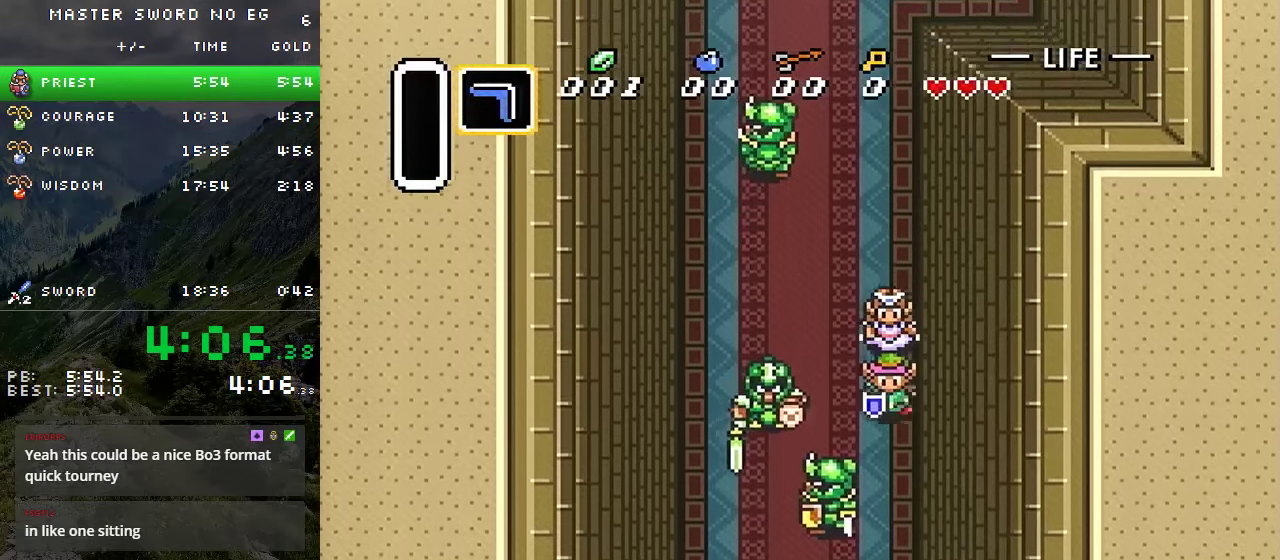
{"buttons": ["DPAD_DOWN"], "events": []}
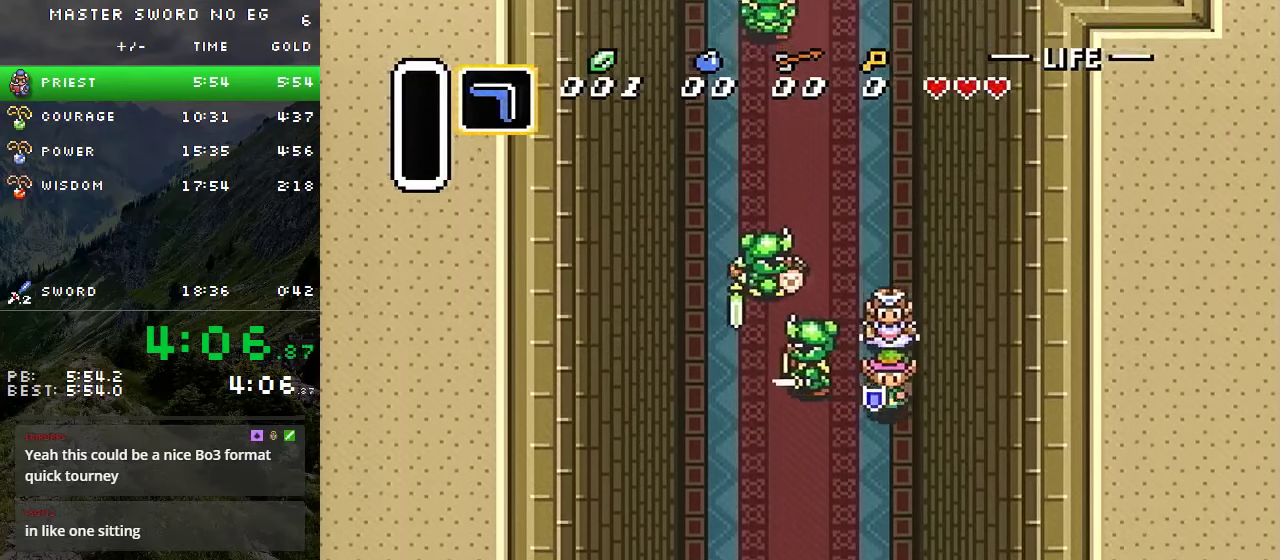
{"buttons": ["DPAD_DOWN", "DPAD_LEFT"], "events": [[367, "DPAD_LEFT", "down"]]}
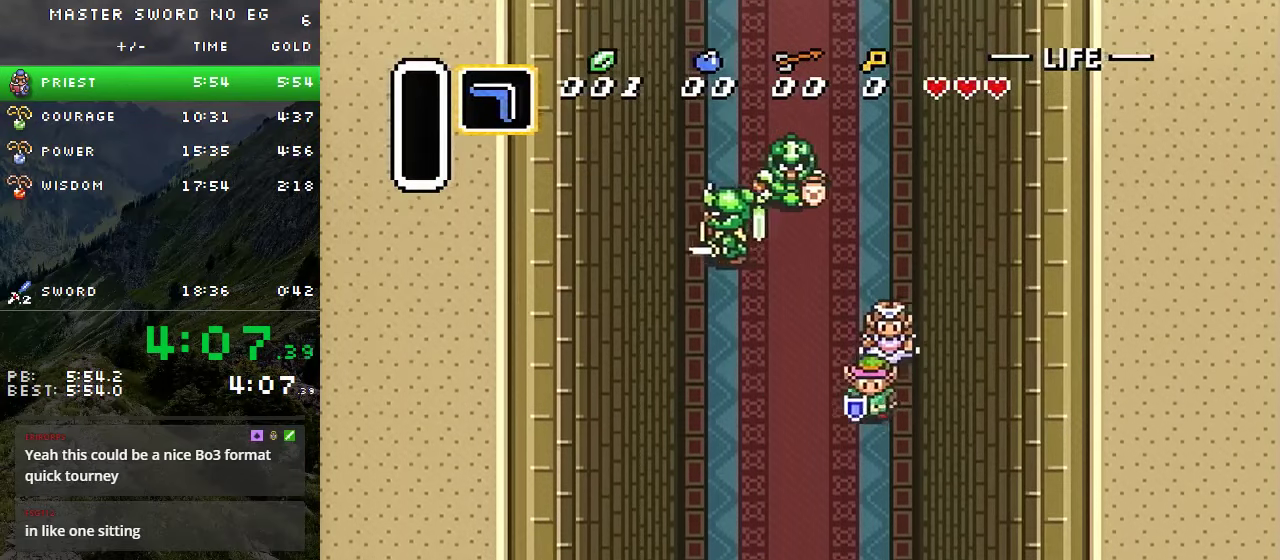
{"buttons": ["DPAD_DOWN"], "events": [[233, "DPAD_LEFT", "up"]]}
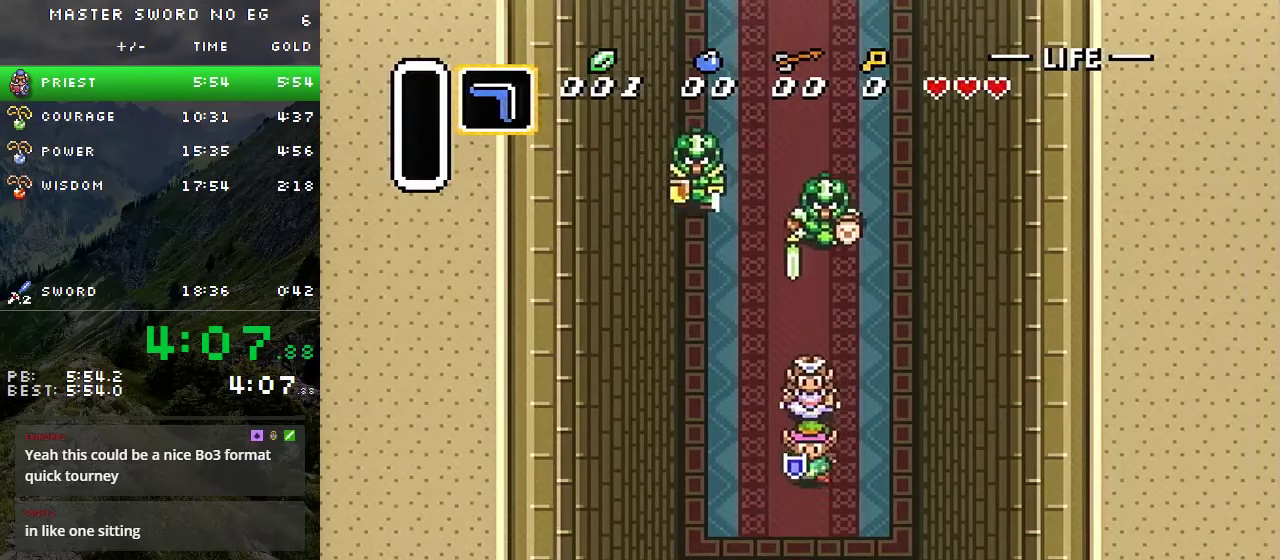
{"buttons": ["DPAD_DOWN"], "events": []}
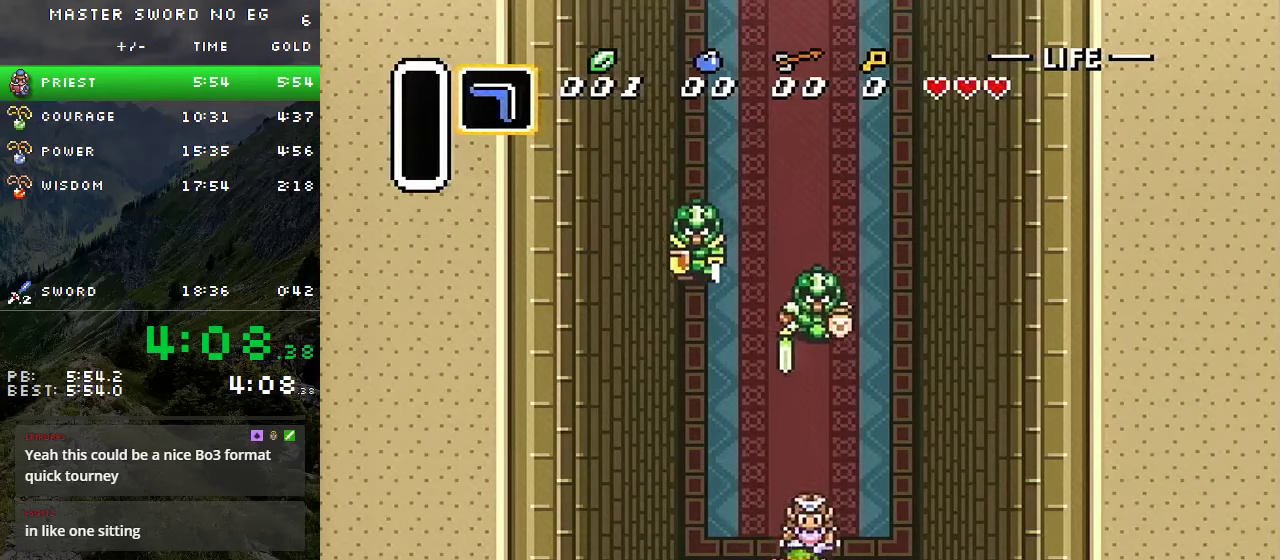
{"buttons": ["DPAD_DOWN"], "events": []}
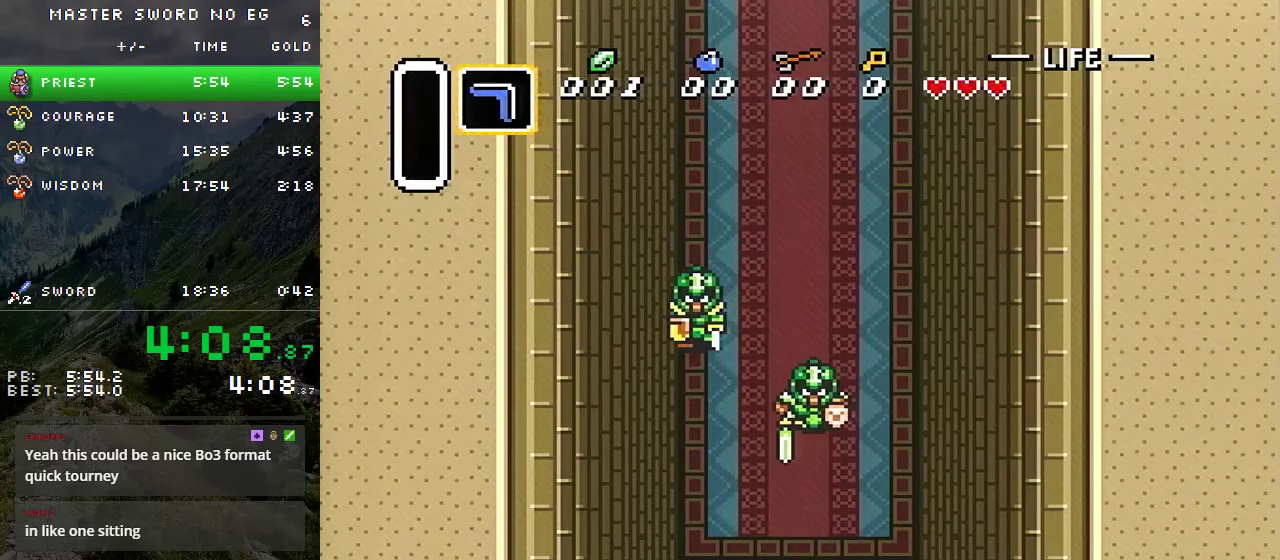
{"buttons": ["DPAD_DOWN"], "events": []}
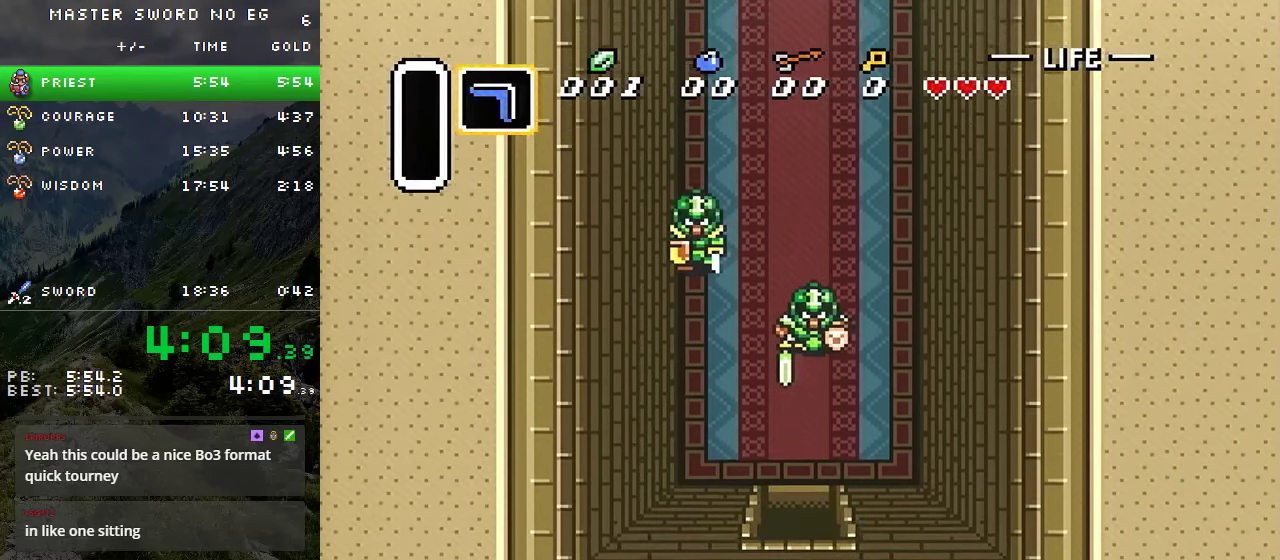
{"buttons": ["DPAD_DOWN"], "events": []}
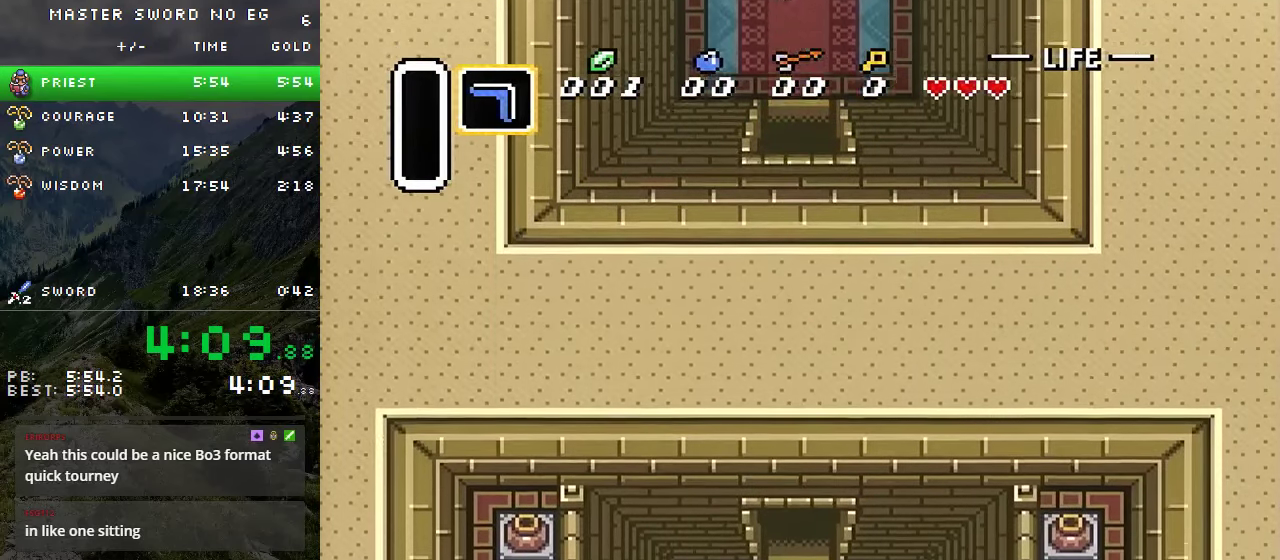
{"buttons": ["DPAD_DOWN"], "events": []}
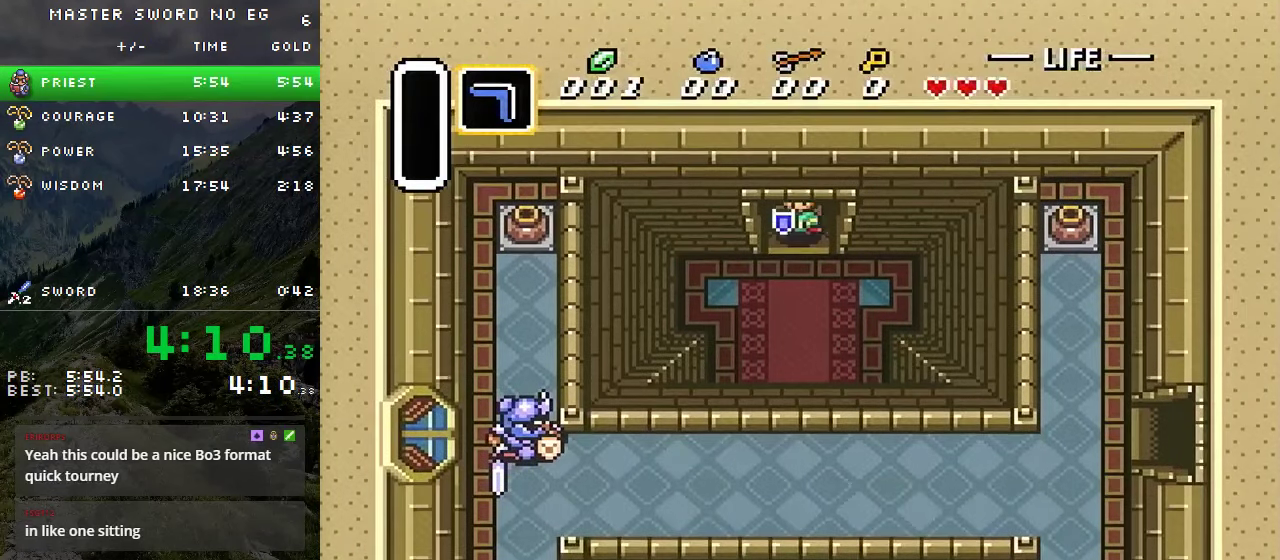
{"buttons": ["DPAD_DOWN"], "events": []}
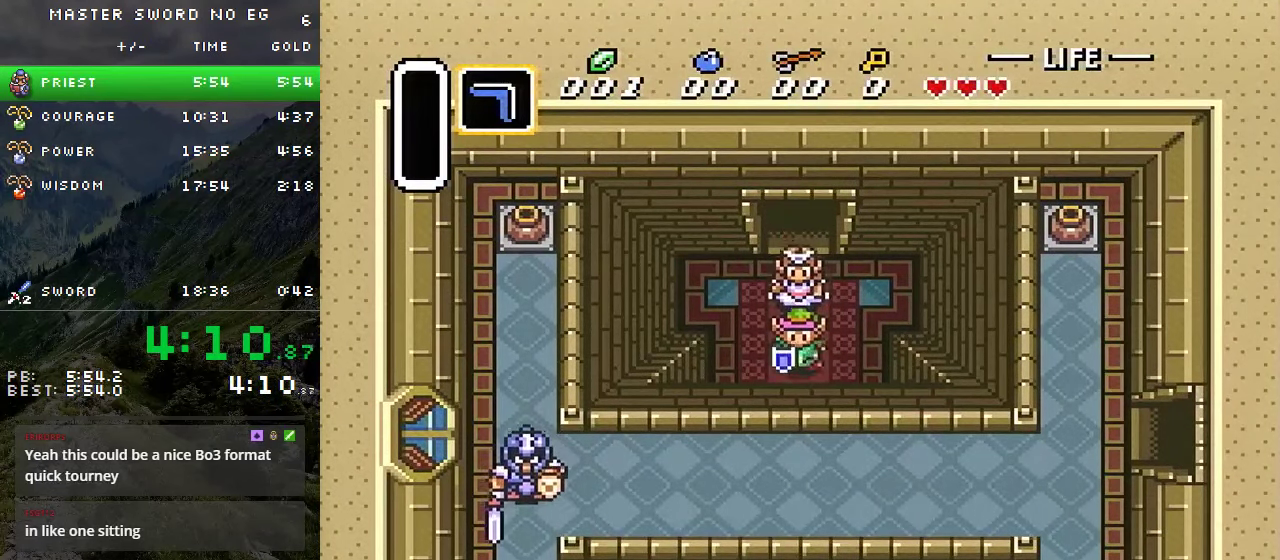
{"buttons": ["DPAD_DOWN", "DPAD_RIGHT"], "events": [[17, "DPAD_RIGHT", "down"]]}
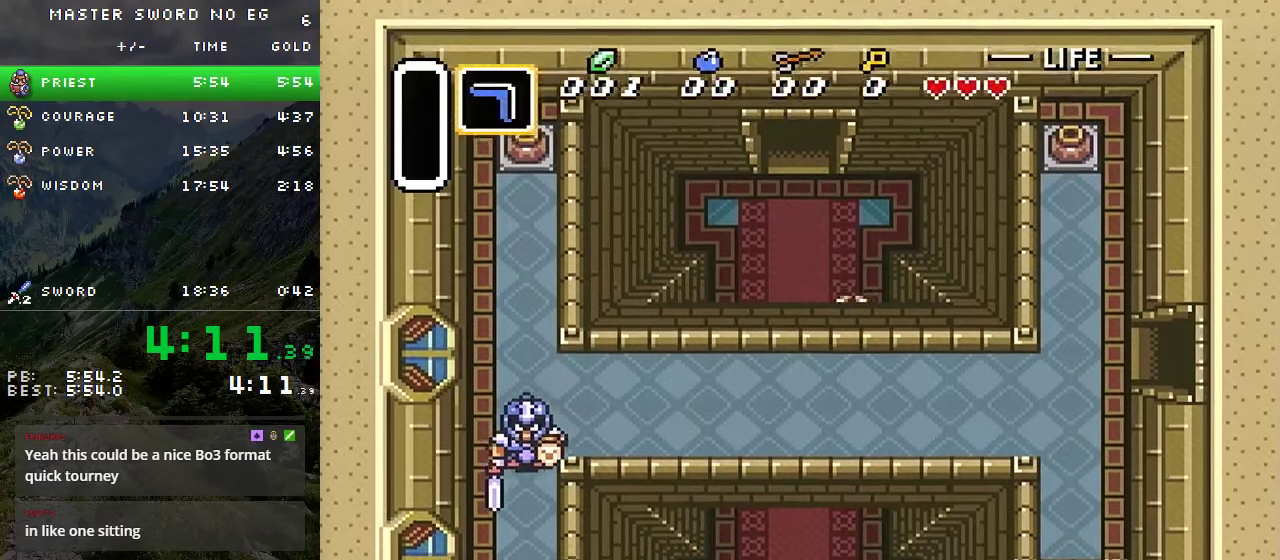
{"buttons": ["DPAD_DOWN", "DPAD_RIGHT"], "events": []}
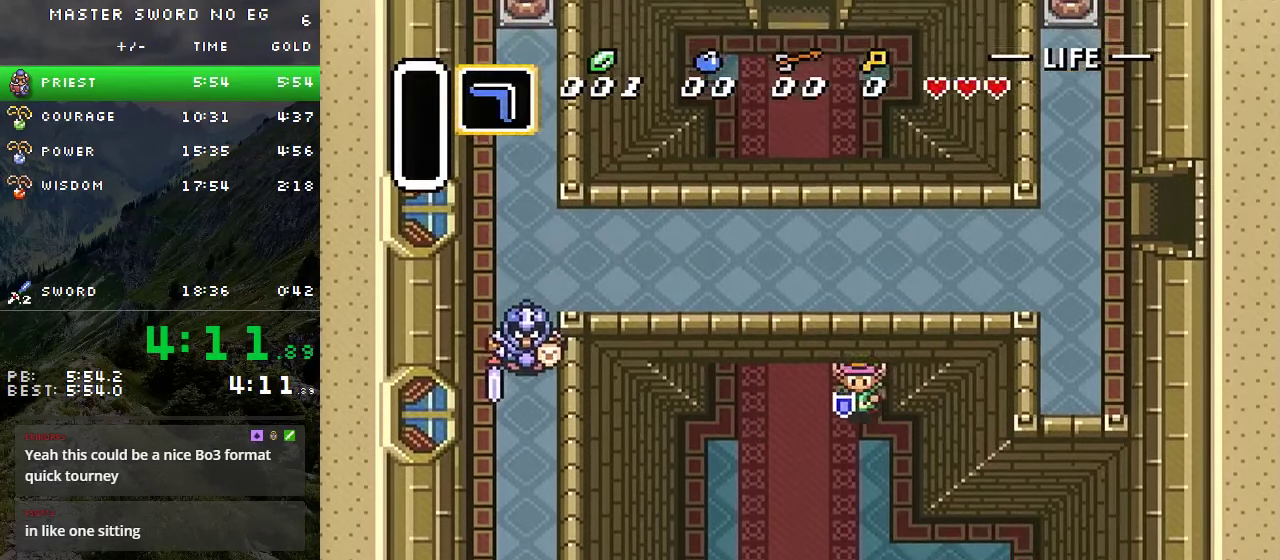
{"buttons": ["DPAD_DOWN", "DPAD_RIGHT"], "events": []}
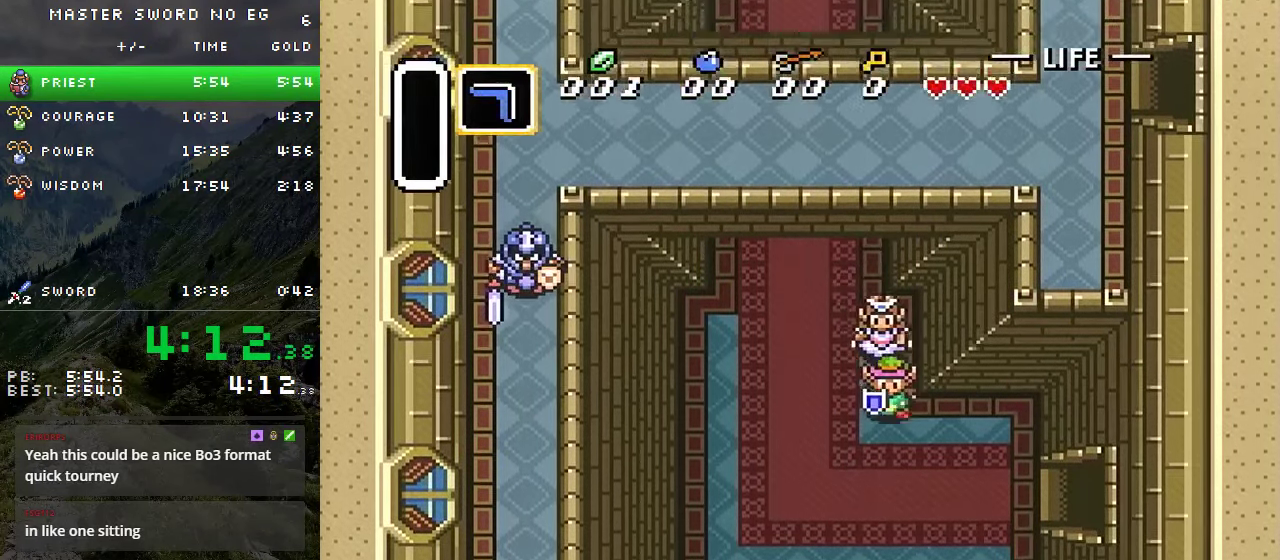
{"buttons": ["DPAD_RIGHT"], "events": [[450, "DPAD_DOWN", "up"]]}
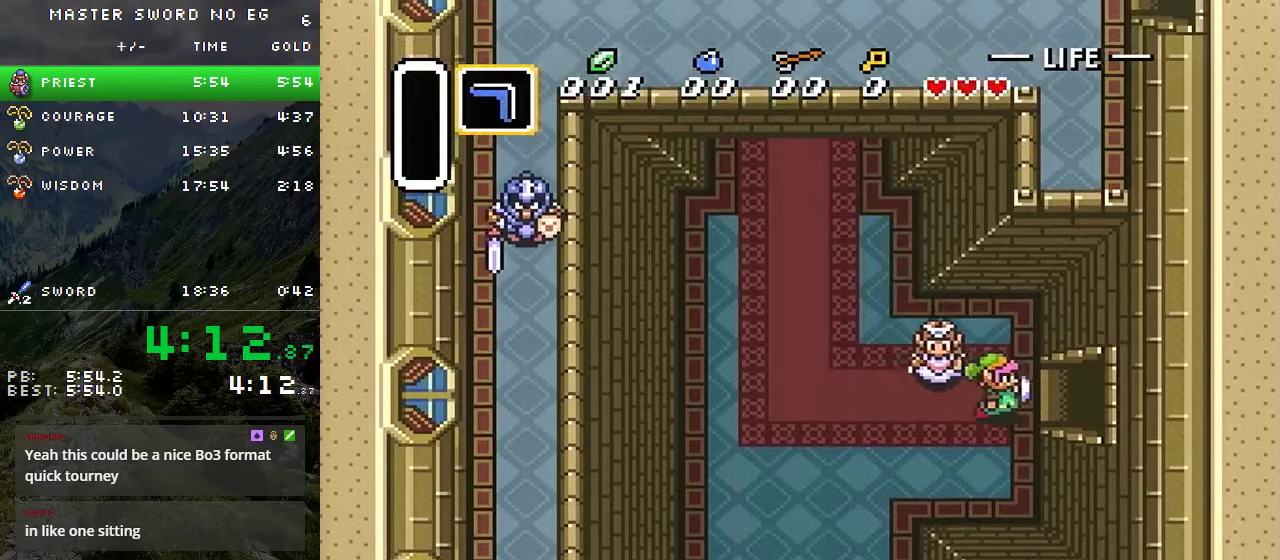
{"buttons": ["DPAD_RIGHT"], "events": []}
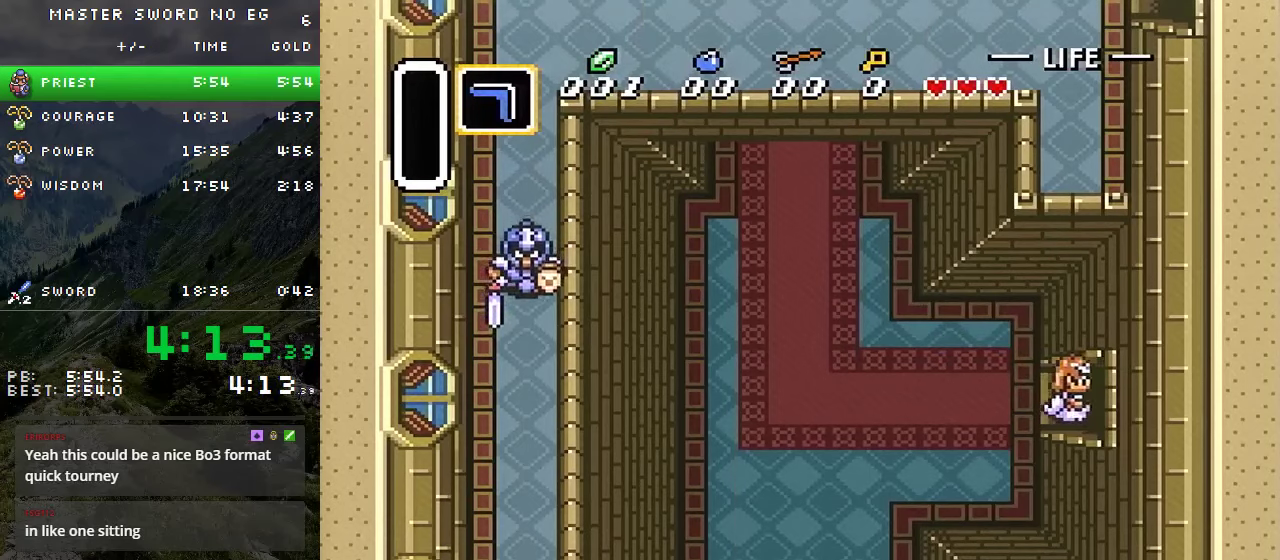
{"buttons": ["DPAD_RIGHT"], "events": []}
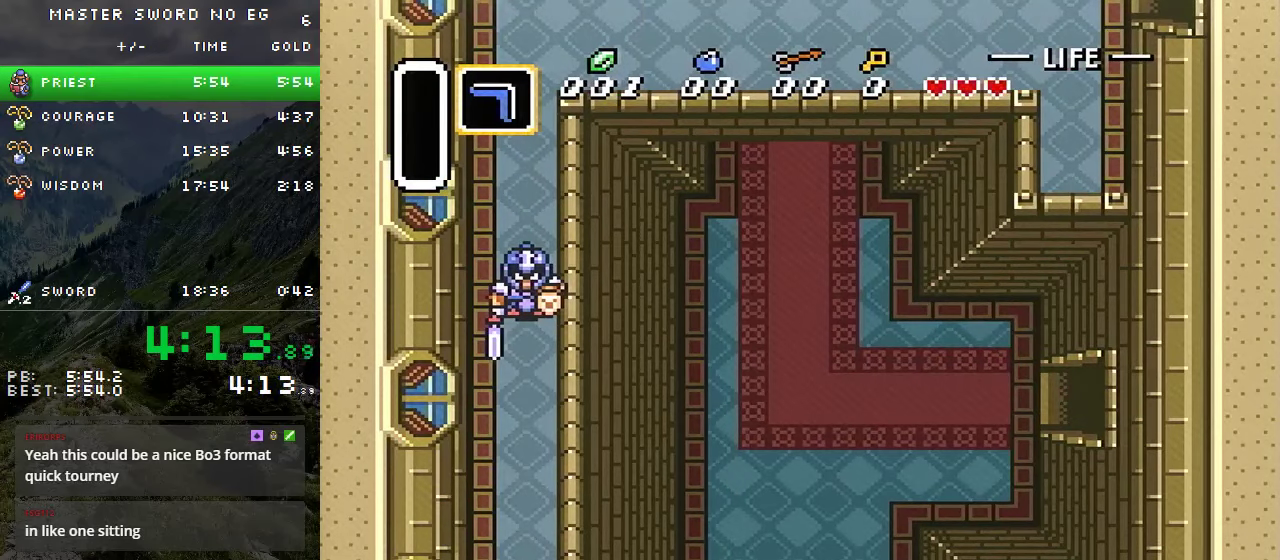
{"buttons": ["DPAD_RIGHT"], "events": []}
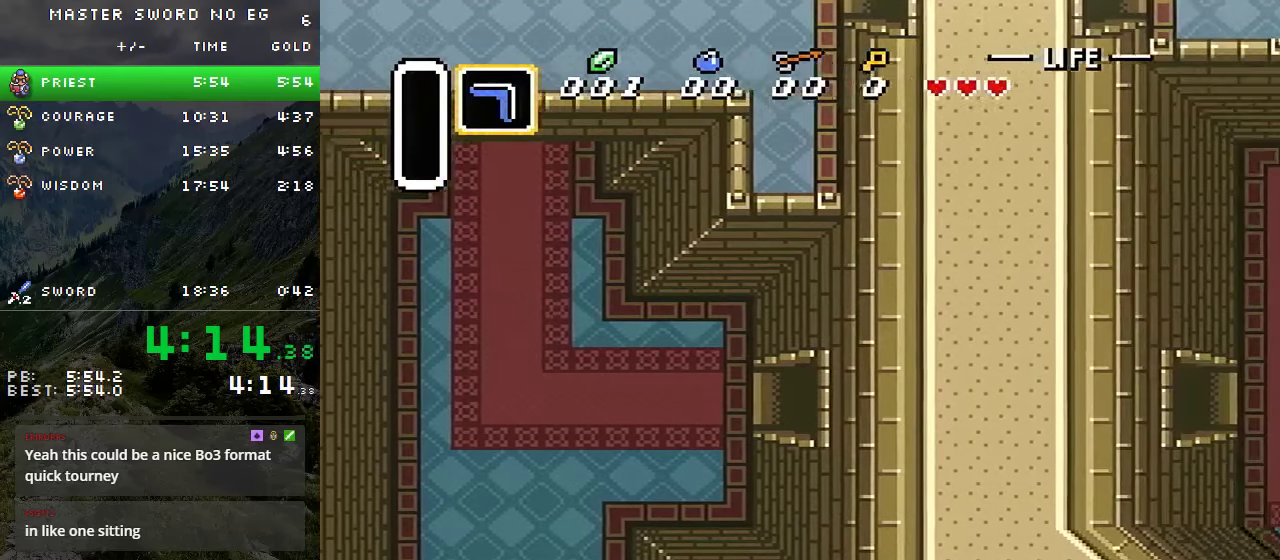
{"buttons": ["DPAD_RIGHT"], "events": []}
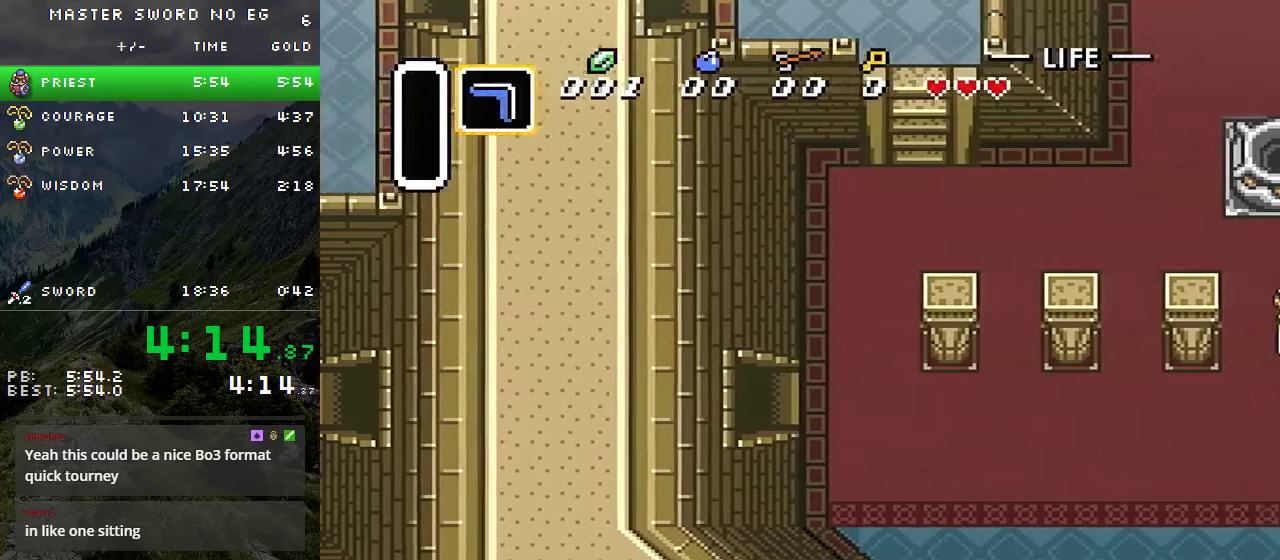
{"buttons": ["DPAD_RIGHT"], "events": []}